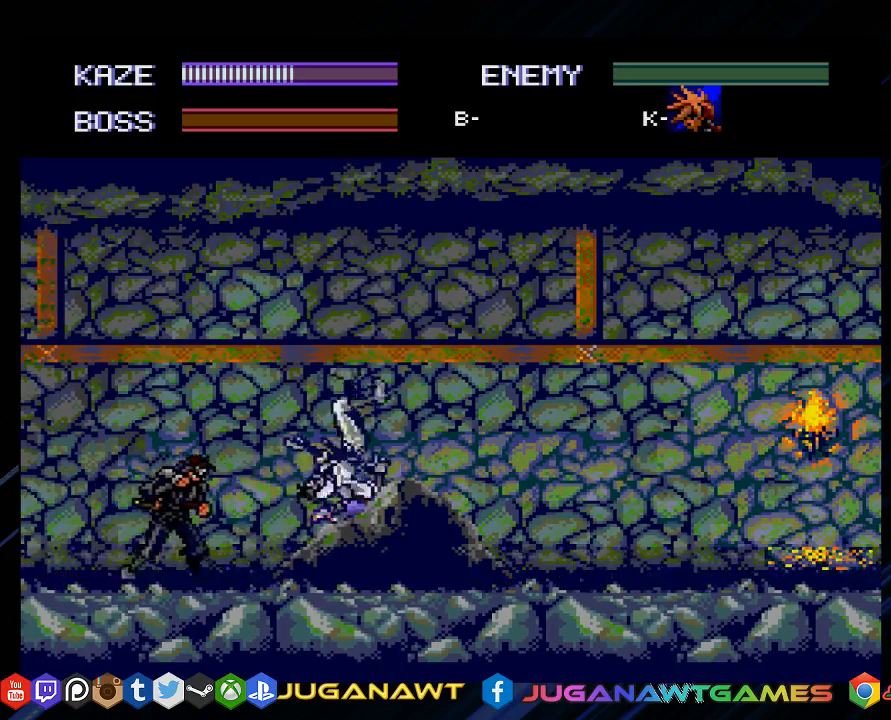
Gameplay with a controller (PlayStation layout); each line is a JSON object with the inputs held at the frame after it. "events" lists button and stick changes between this image and that frame as [ms after this image, input, new state], when the widget could be followed in between.
{"buttons": ["DPAD_LEFT"], "left_stick": "center", "right_stick": "center", "events": [[67, "CROSS", "down"], [100, "DPAD_LEFT", "up"], [167, "CROSS", "up"], [200, "DPAD_LEFT", "down"], [300, "CROSS", "down"], [333, "DPAD_LEFT", "up"], [400, "CROSS", "up"], [400, "DPAD_LEFT", "down"]]}
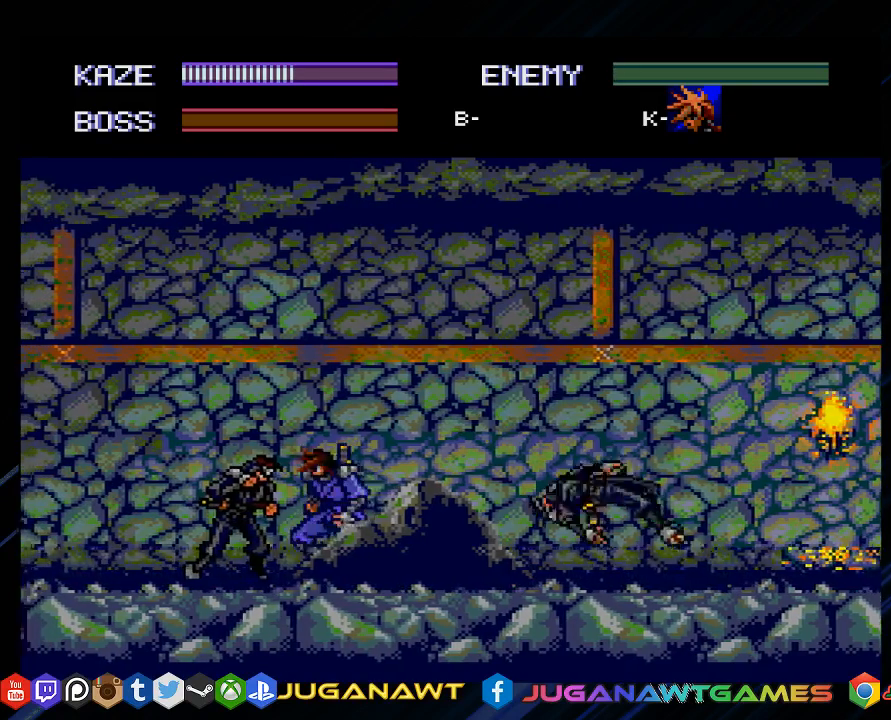
{"buttons": ["CROSS", "DPAD_LEFT"], "left_stick": "center", "right_stick": "center", "events": [[33, "CROSS", "down"], [133, "CROSS", "up"], [250, "CROSS", "down"], [350, "CROSS", "up"], [383, "DPAD_LEFT", "up"], [450, "CROSS", "down"], [483, "DPAD_LEFT", "down"]]}
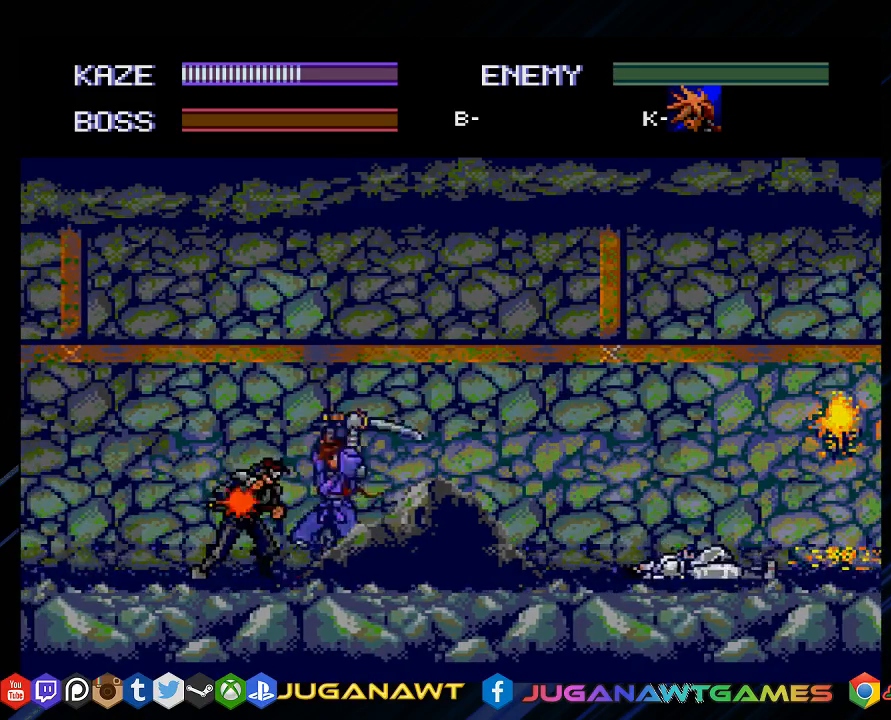
{"buttons": [], "left_stick": "center", "right_stick": "center", "events": [[50, "CROSS", "up"], [83, "DPAD_LEFT", "up"], [150, "CROSS", "down"], [283, "CROSS", "up"], [383, "CROSS", "down"], [483, "CROSS", "up"]]}
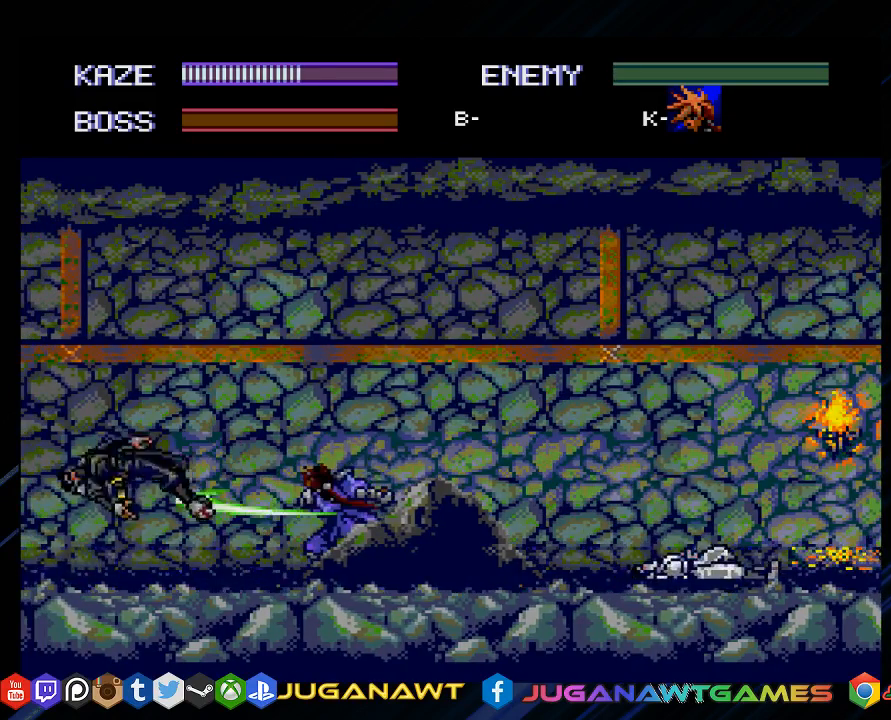
{"buttons": ["DPAD_LEFT"], "left_stick": "center", "right_stick": "center", "events": [[17, "DPAD_LEFT", "down"], [117, "DPAD_LEFT", "up"], [250, "DPAD_LEFT", "down"], [350, "DPAD_LEFT", "up"], [417, "DPAD_LEFT", "down"]]}
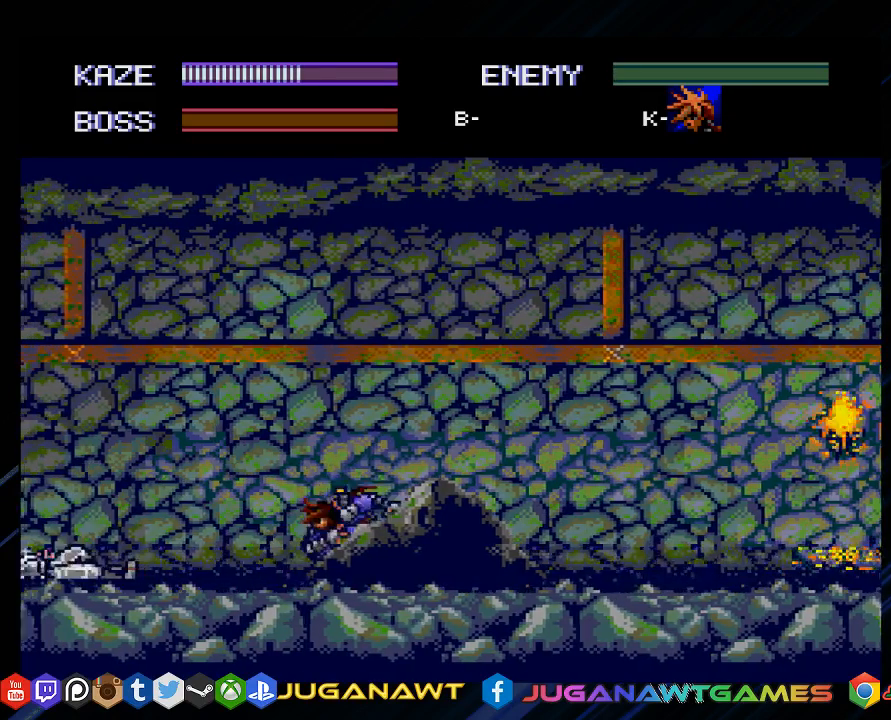
{"buttons": ["DPAD_LEFT"], "left_stick": "center", "right_stick": "center", "events": []}
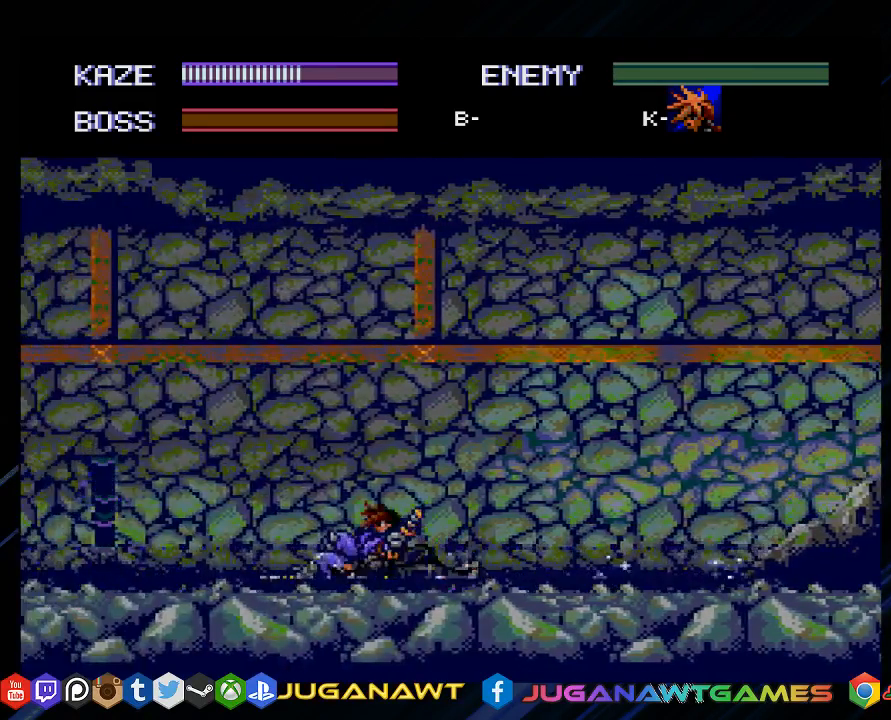
{"buttons": ["DPAD_UP", "DPAD_LEFT"], "left_stick": "center", "right_stick": "center", "events": [[133, "DPAD_UP", "down"]]}
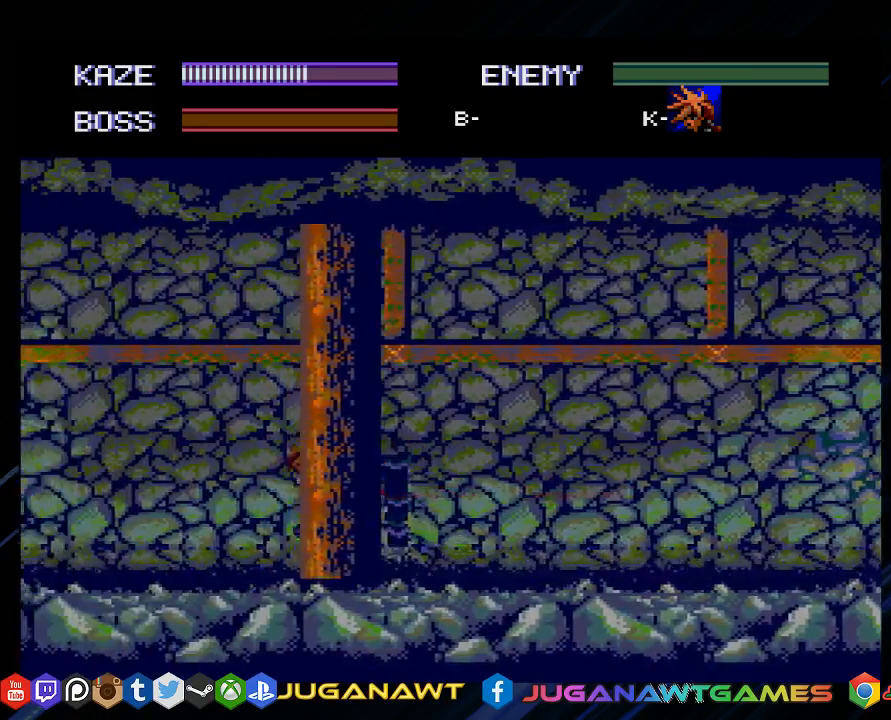
{"buttons": ["DPAD_UP", "DPAD_LEFT"], "left_stick": "center", "right_stick": "center", "events": []}
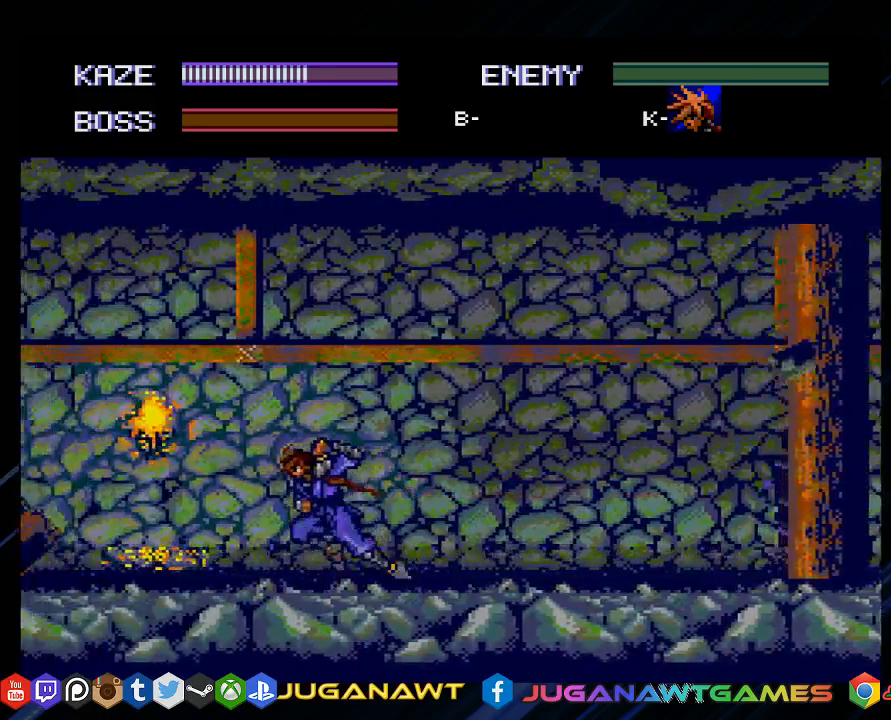
{"buttons": ["DPAD_UP", "DPAD_LEFT"], "left_stick": "center", "right_stick": "center", "events": []}
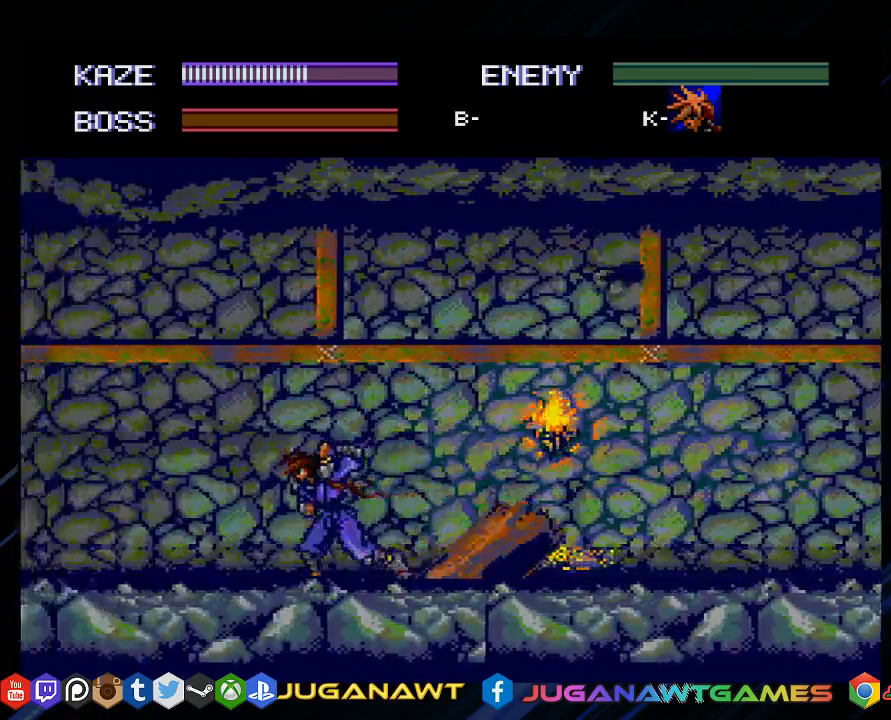
{"buttons": ["DPAD_UP", "DPAD_LEFT"], "left_stick": "center", "right_stick": "center", "events": []}
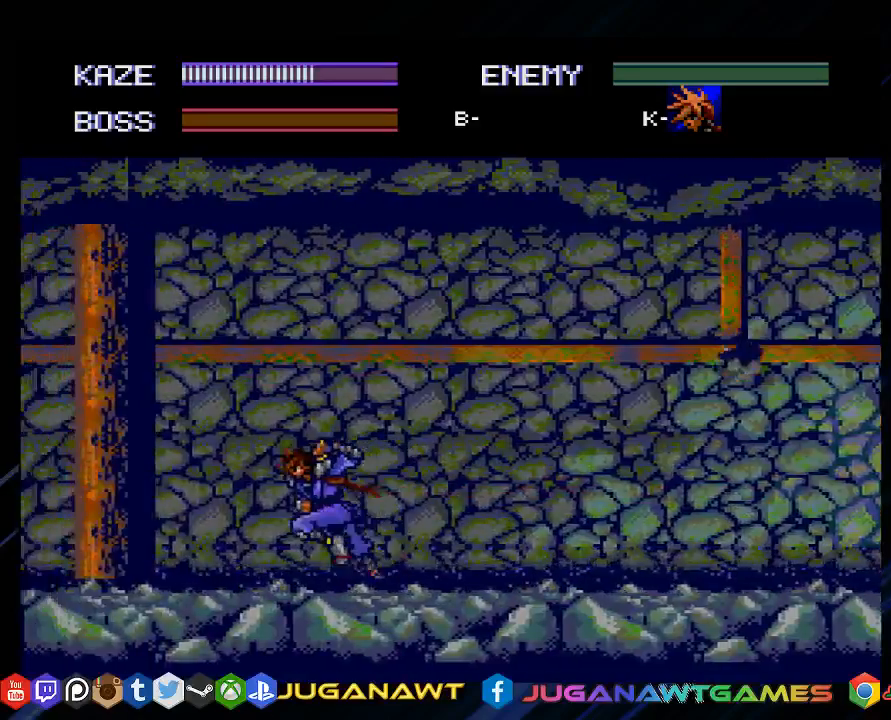
{"buttons": ["DPAD_UP", "DPAD_LEFT"], "left_stick": "center", "right_stick": "center", "events": []}
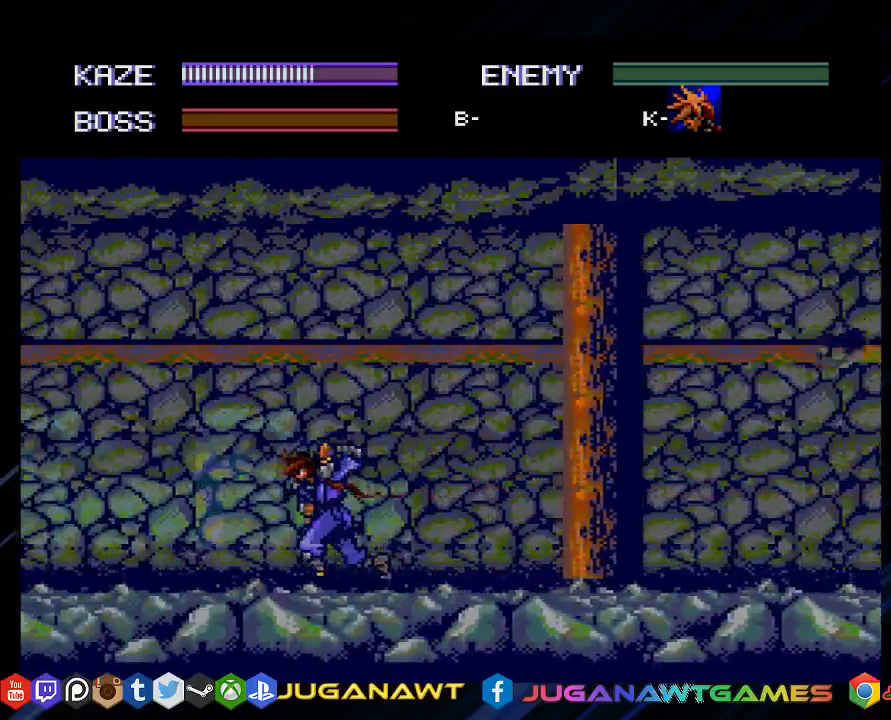
{"buttons": ["DPAD_UP", "DPAD_LEFT"], "left_stick": "center", "right_stick": "center", "events": []}
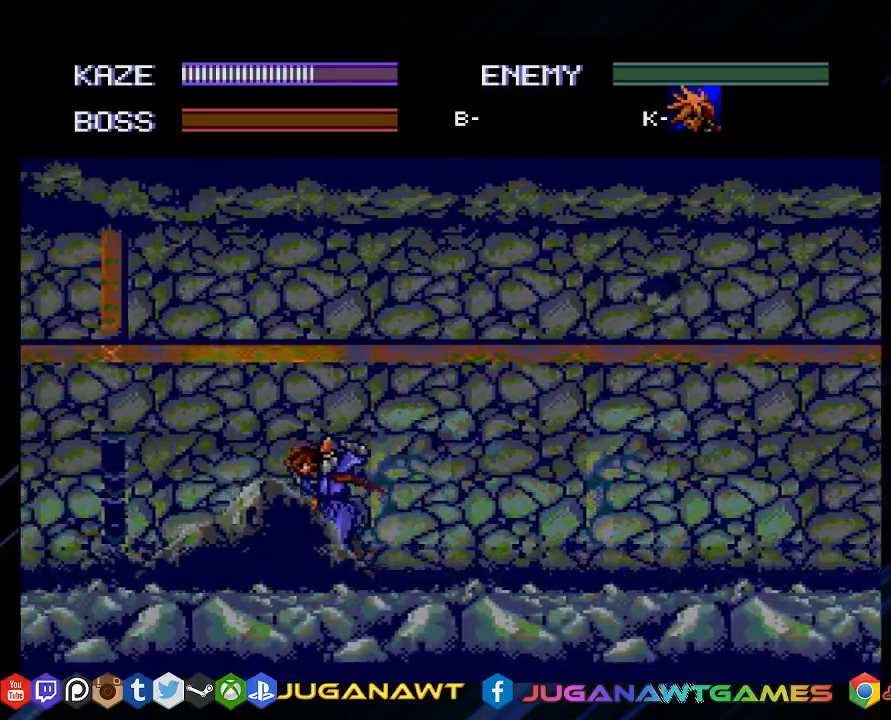
{"buttons": ["DPAD_UP", "DPAD_LEFT"], "left_stick": "center", "right_stick": "center", "events": []}
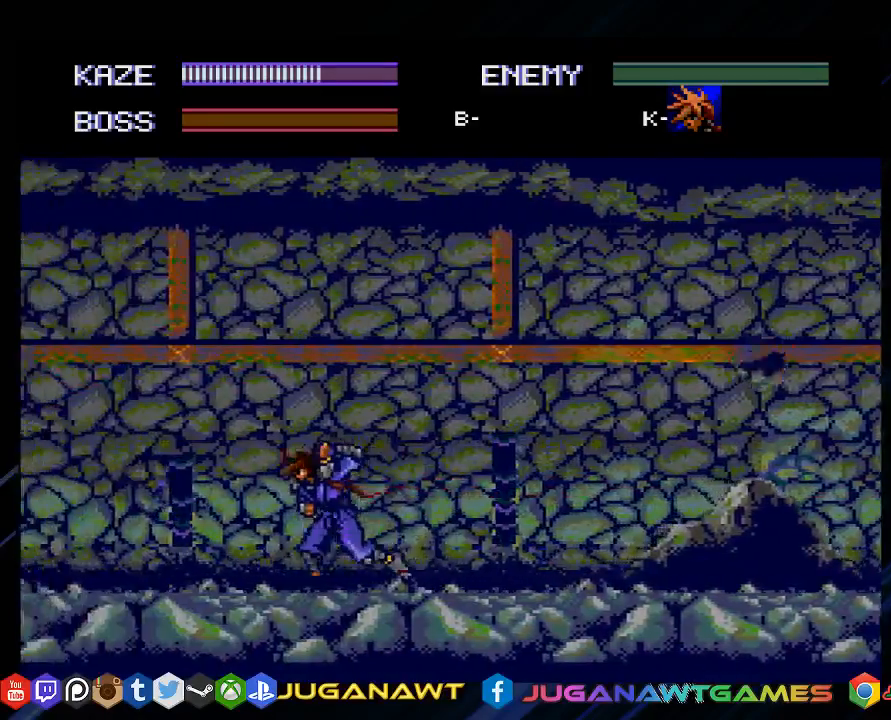
{"buttons": ["DPAD_UP", "DPAD_LEFT"], "left_stick": "center", "right_stick": "center", "events": []}
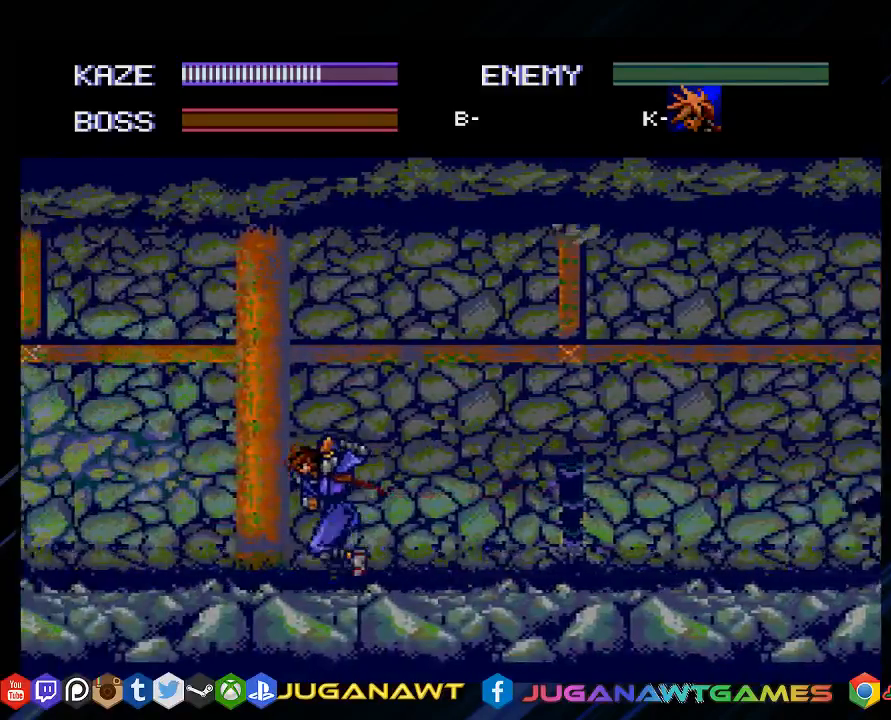
{"buttons": ["DPAD_UP", "DPAD_LEFT"], "left_stick": "center", "right_stick": "center", "events": []}
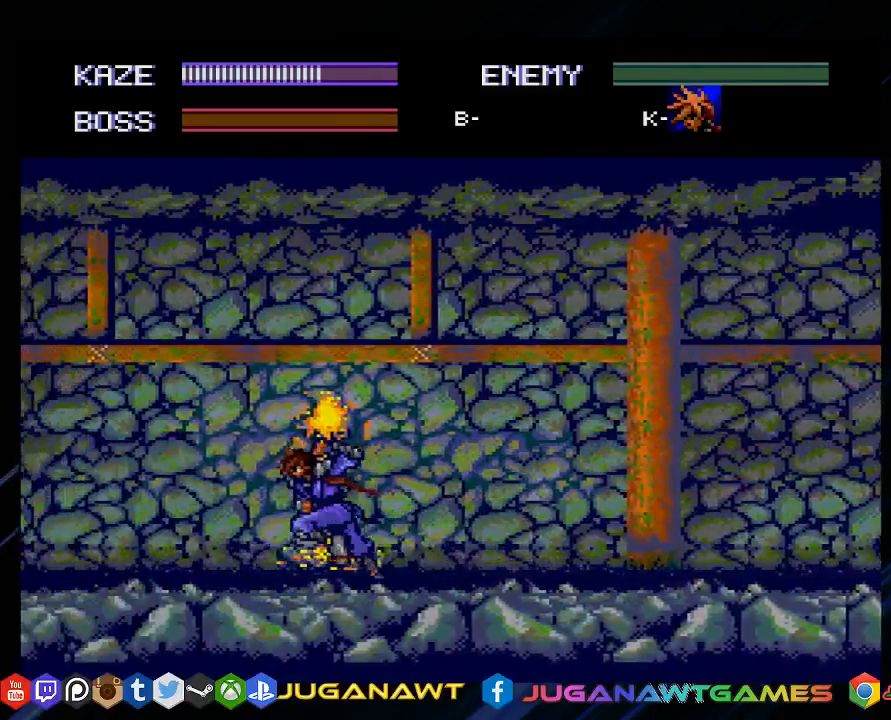
{"buttons": ["DPAD_UP", "DPAD_LEFT"], "left_stick": "center", "right_stick": "center", "events": []}
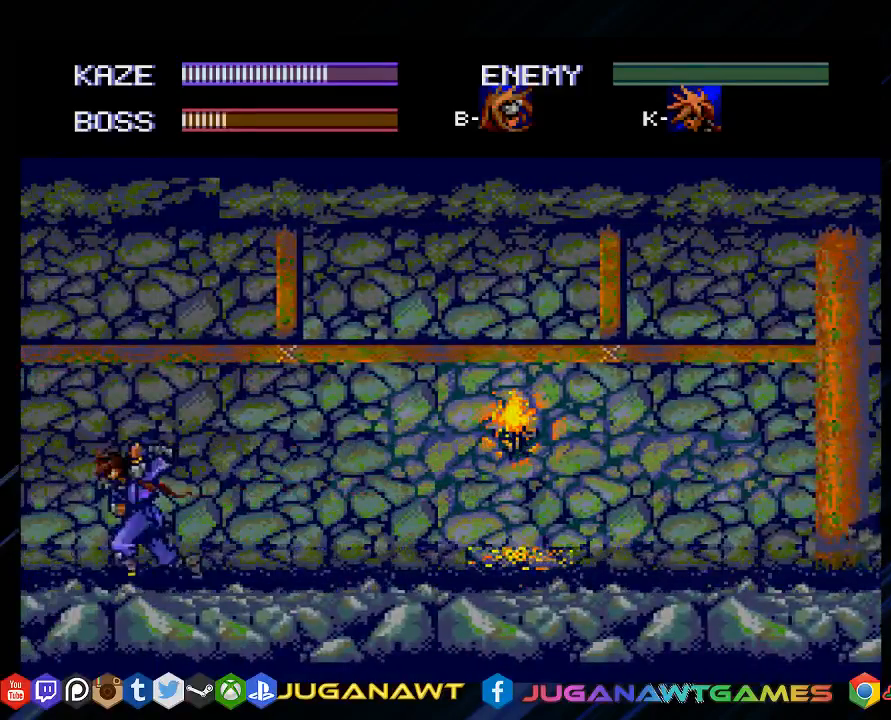
{"buttons": [], "left_stick": "center", "right_stick": "center", "events": [[350, "DPAD_UP", "up"], [383, "DPAD_LEFT", "up"]]}
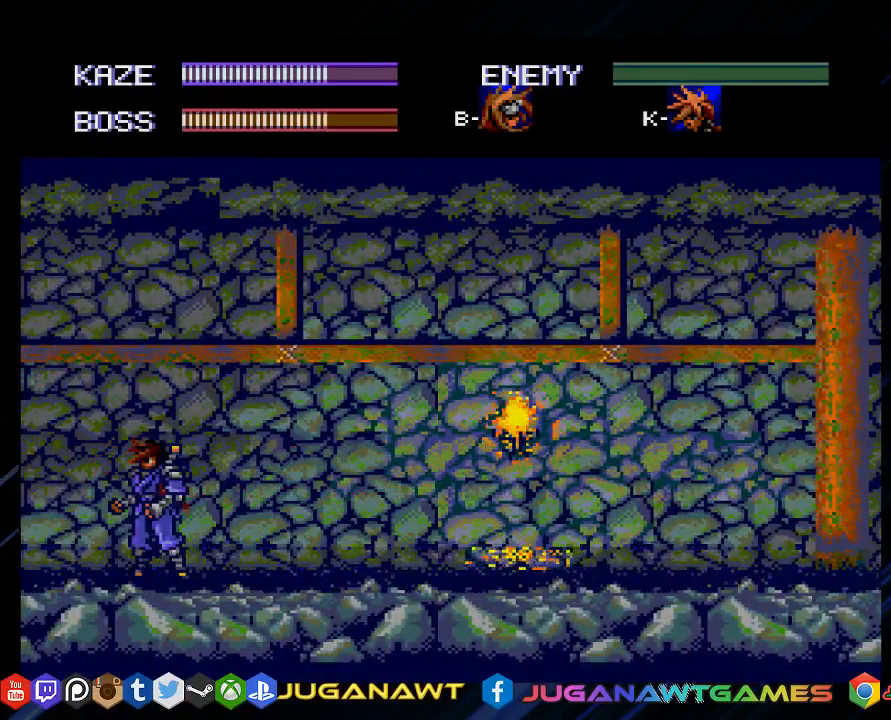
{"buttons": ["DPAD_RIGHT"], "left_stick": "center", "right_stick": "center", "events": [[17, "DPAD_RIGHT", "down"]]}
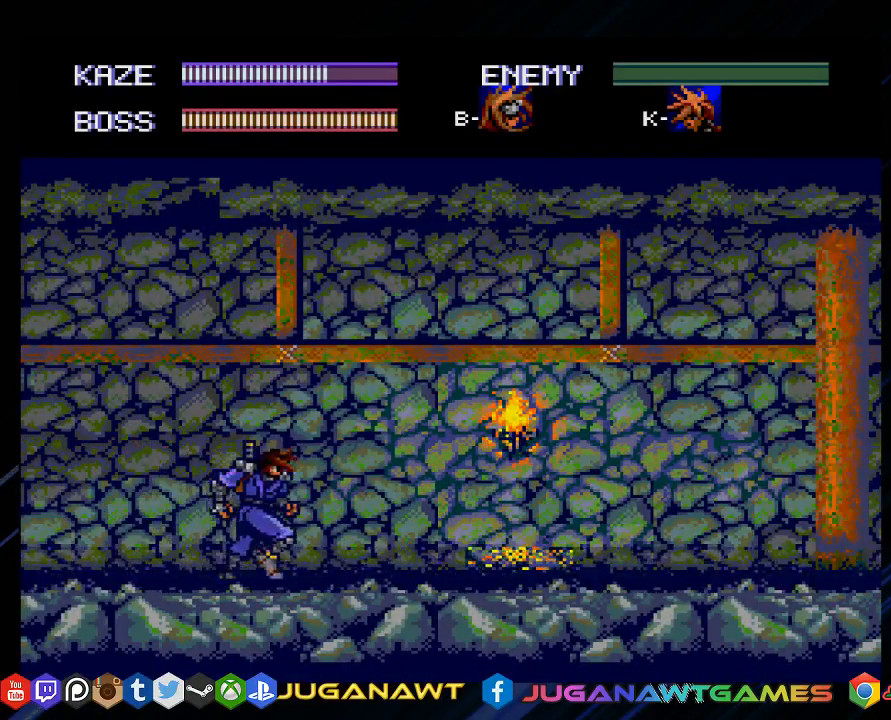
{"buttons": ["DPAD_RIGHT"], "left_stick": "center", "right_stick": "center", "events": []}
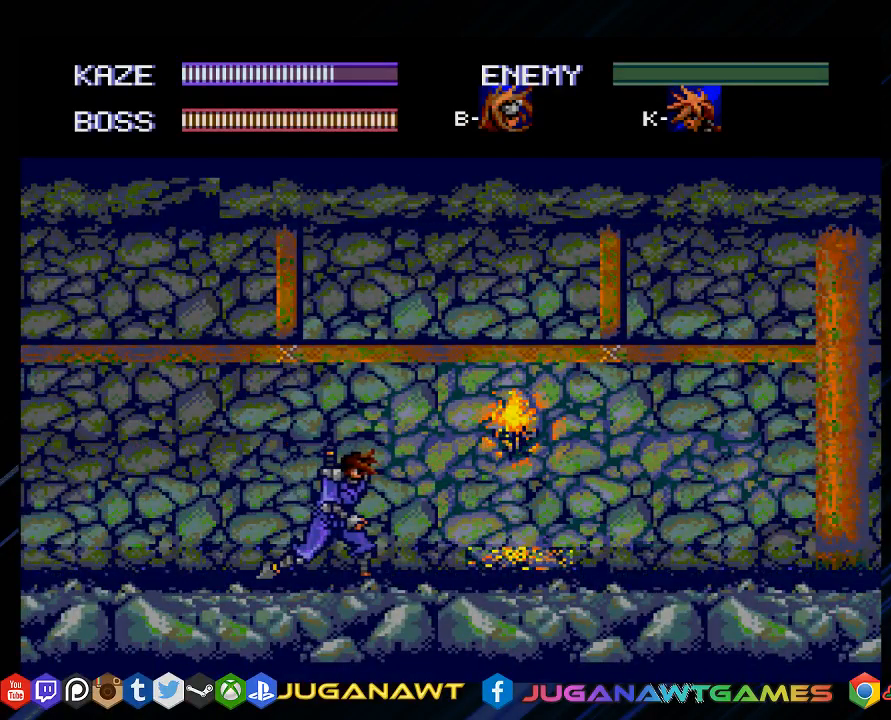
{"buttons": ["DPAD_RIGHT"], "left_stick": "center", "right_stick": "center", "events": []}
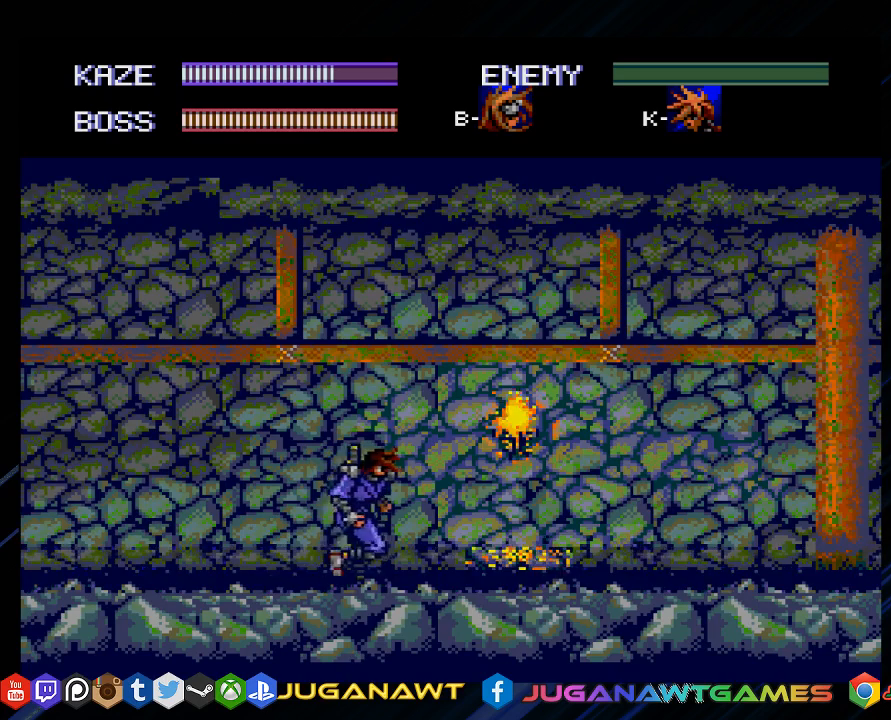
{"buttons": [], "left_stick": "center", "right_stick": "center", "events": [[33, "DPAD_RIGHT", "up"]]}
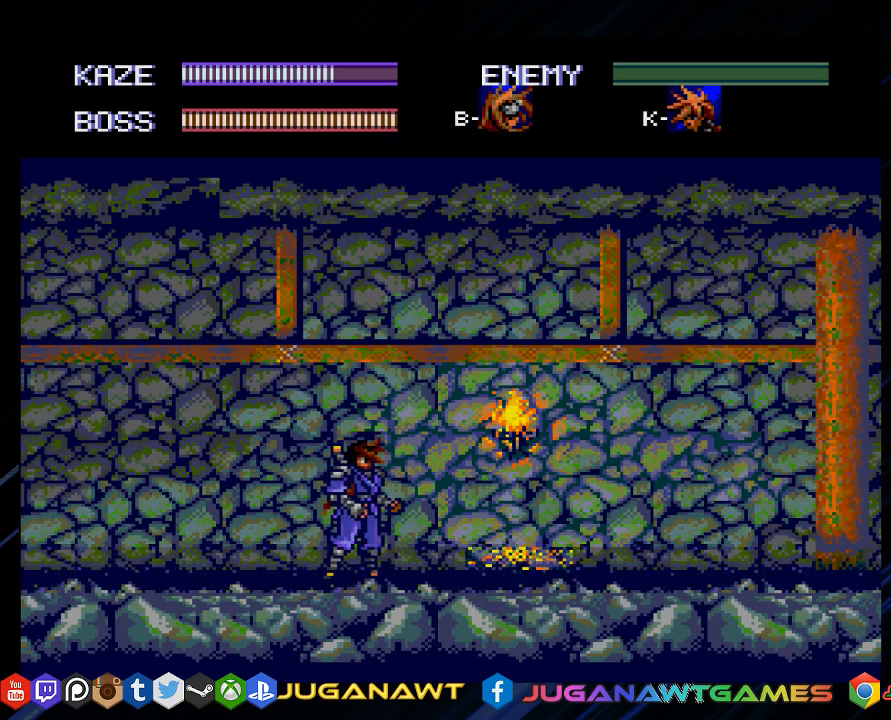
{"buttons": [], "left_stick": "center", "right_stick": "center", "events": []}
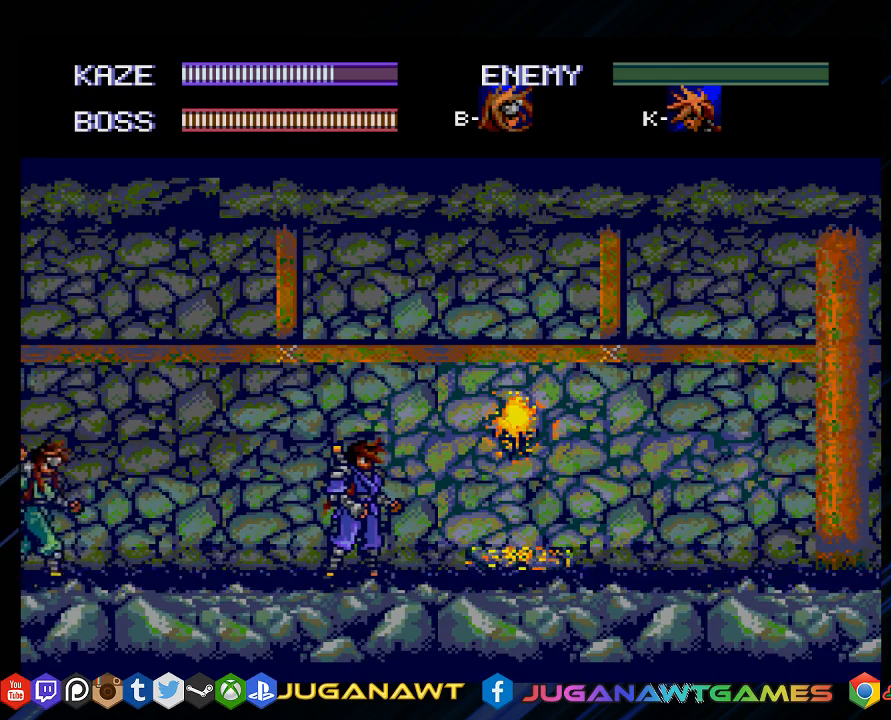
{"buttons": ["CROSS", "DPAD_LEFT"], "left_stick": "center", "right_stick": "center", "events": [[350, "DPAD_LEFT", "down"], [450, "CROSS", "down"]]}
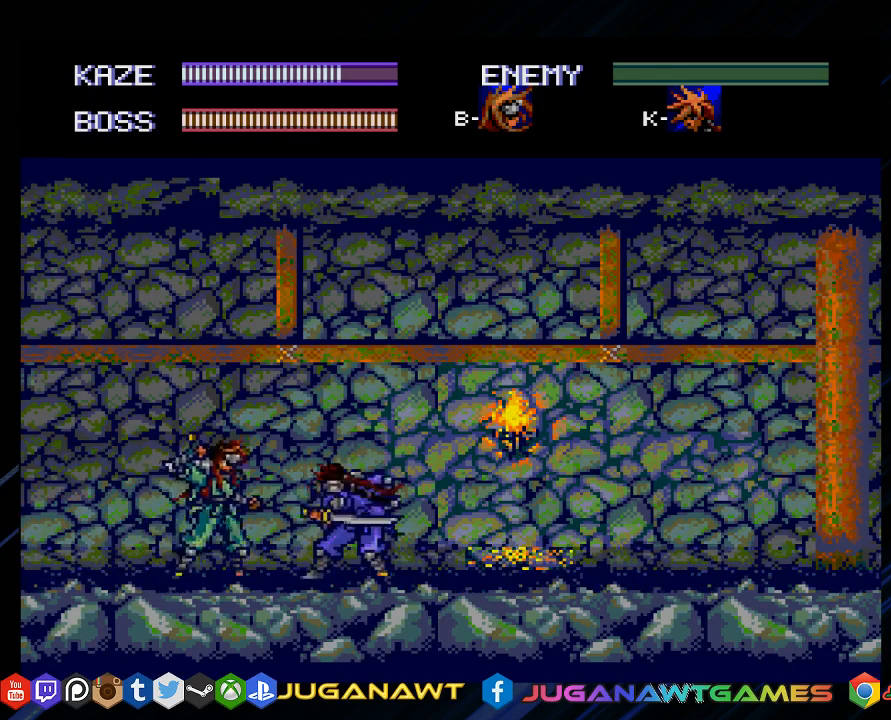
{"buttons": ["DPAD_LEFT"], "left_stick": "center", "right_stick": "center", "events": [[17, "CROSS", "up"], [117, "CROSS", "down"], [217, "CROSS", "up"], [317, "CROSS", "down"], [417, "CROSS", "up"]]}
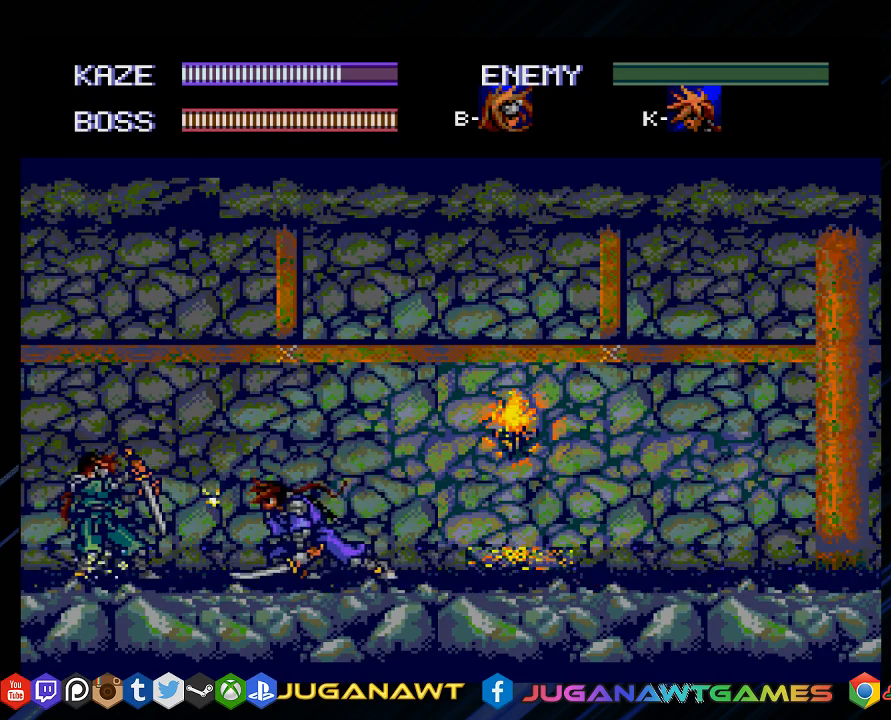
{"buttons": [], "left_stick": "center", "right_stick": "center", "events": [[83, "CROSS", "down"], [150, "CROSS", "up"], [217, "DPAD_LEFT", "up"]]}
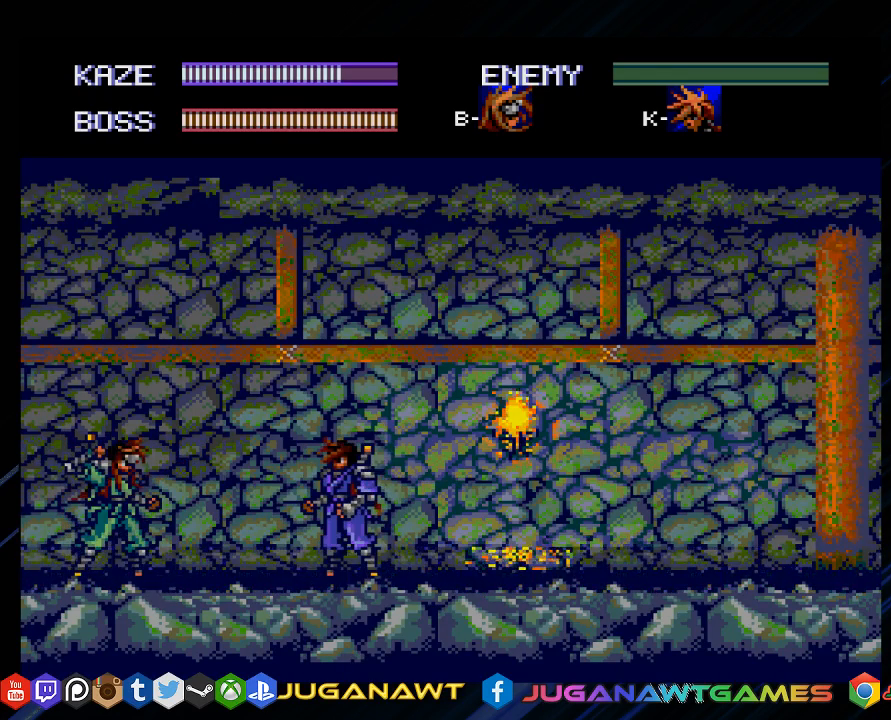
{"buttons": ["DPAD_RIGHT"], "left_stick": "center", "right_stick": "center", "events": [[33, "DPAD_RIGHT", "down"]]}
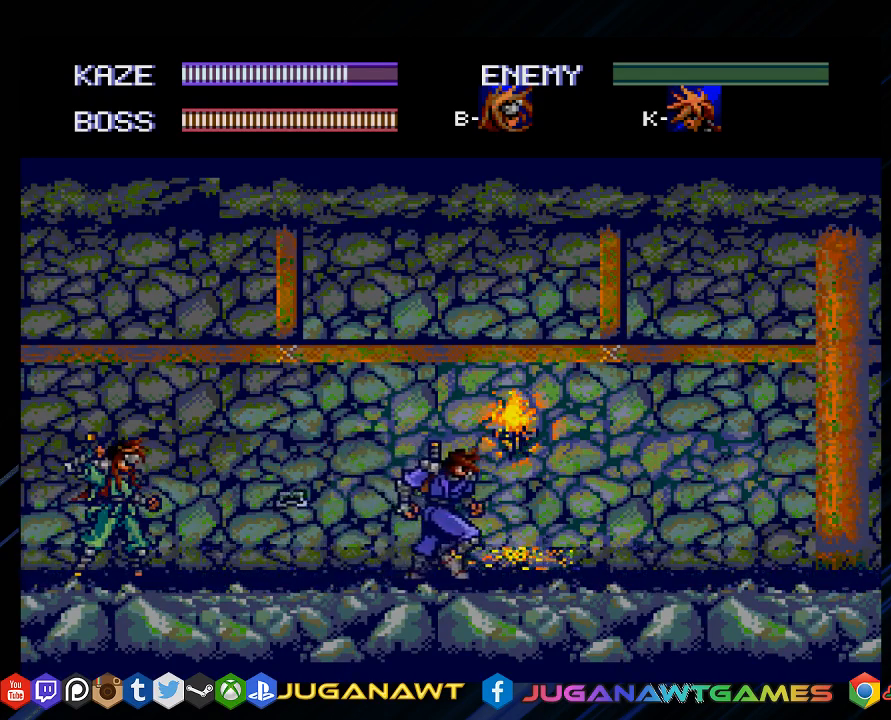
{"buttons": [], "left_stick": "center", "right_stick": "center", "events": [[317, "CIRCLE", "down"], [433, "CIRCLE", "up"], [467, "DPAD_RIGHT", "up"]]}
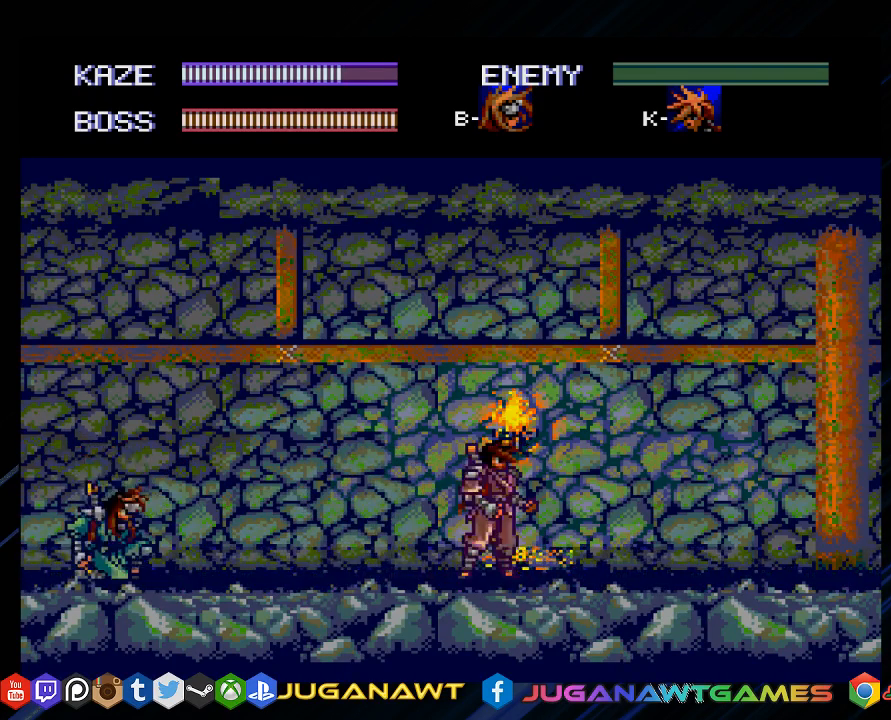
{"buttons": ["DPAD_LEFT"], "left_stick": "center", "right_stick": "center", "events": [[133, "DPAD_LEFT", "down"], [233, "DPAD_LEFT", "up"], [333, "DPAD_LEFT", "down"]]}
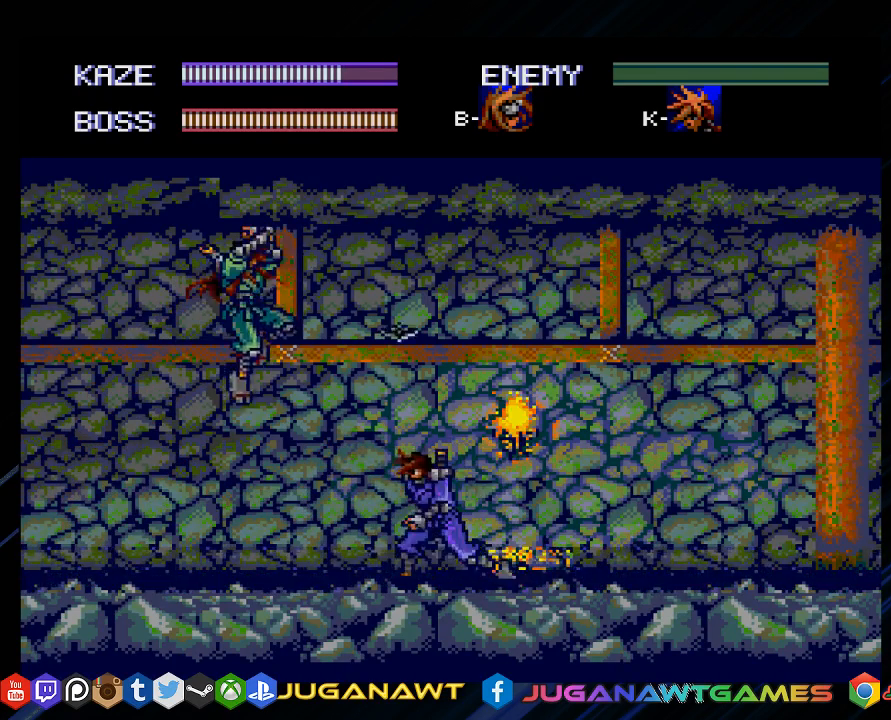
{"buttons": ["CROSS", "DPAD_RIGHT"], "left_stick": "center", "right_stick": "center", "events": [[67, "CROSS", "down"], [100, "CROSS", "up"], [167, "DPAD_LEFT", "up"], [383, "DPAD_RIGHT", "down"], [450, "CROSS", "down"]]}
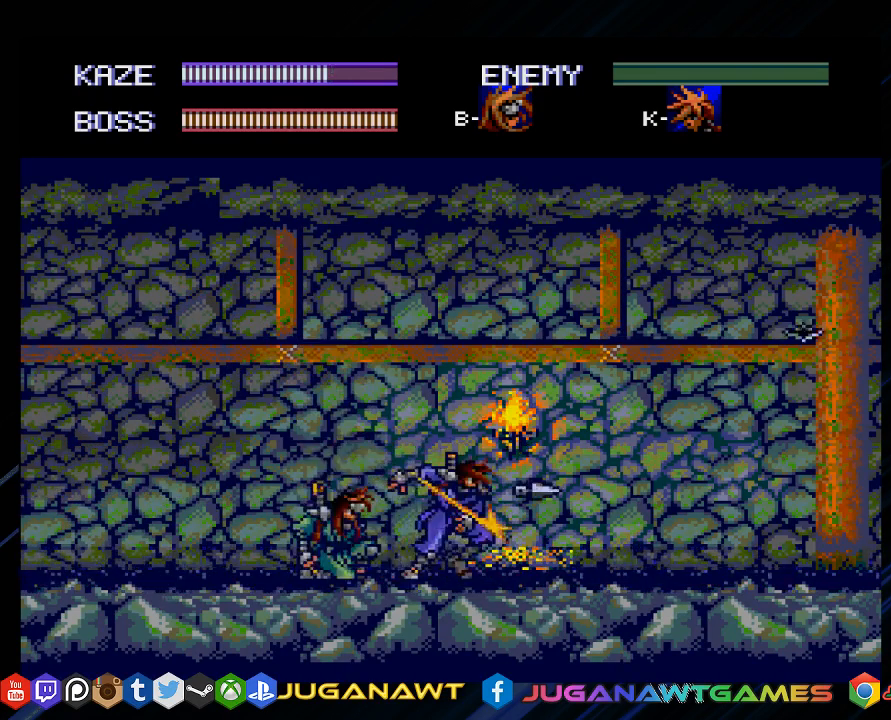
{"buttons": ["DPAD_LEFT"], "left_stick": "center", "right_stick": "center", "events": [[33, "CROSS", "up"], [50, "DPAD_RIGHT", "up"], [167, "CROSS", "down"], [167, "DPAD_LEFT", "down"], [217, "CROSS", "up"], [350, "CROSS", "down"], [483, "CROSS", "up"]]}